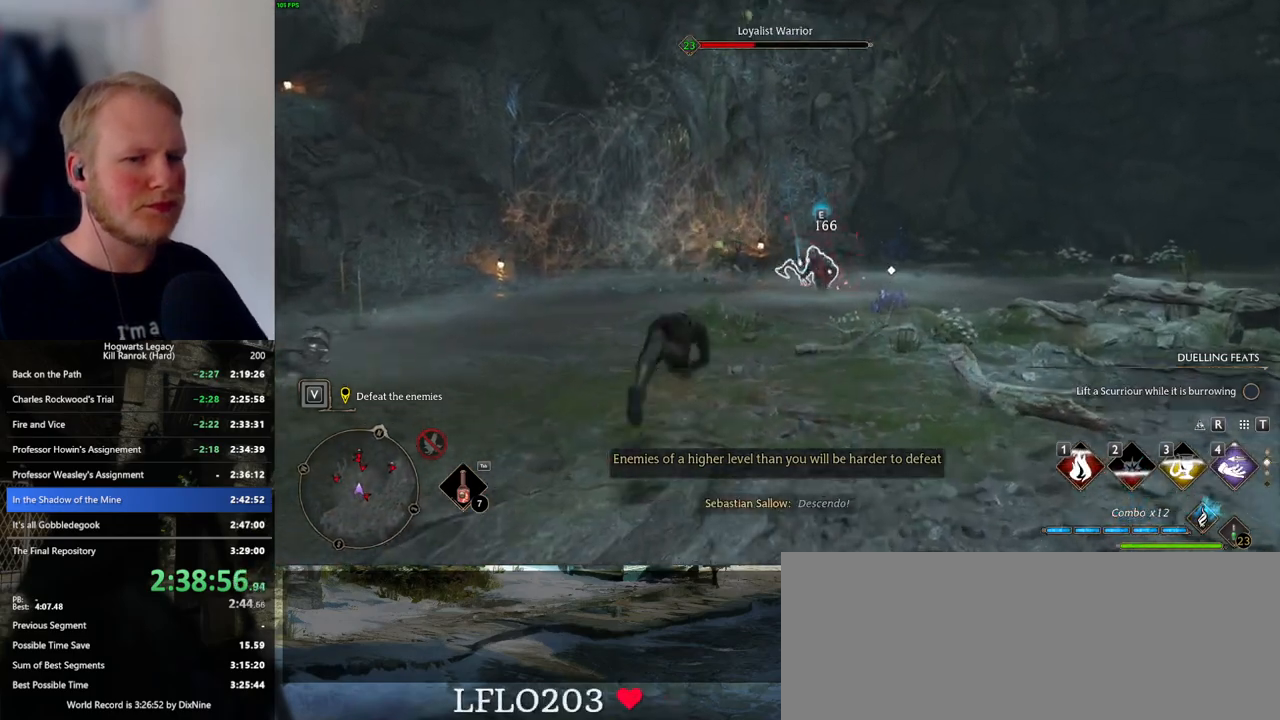
Gameplay with keyboard and mouse; each line is a JSON object with the keys and mouse buttons held at the frame after it. "events" lists presses ("down") and releases ("up") of ".", "/", "0", "1", "2", "3", "4", "5", "6", "7", "8", "9", "a", "alt_l", "alt_r", "b", "backslash", "backspace", "c", "caps_lock", "comma", "ctrl_l", "ctrl_r", "d", "e", "equals", "escape", "f", "f1", "f10", "f11", "f12", "f2", "f3", "f4", "f5", "f6", "f7", "f8", "f9", "g", "h", "i", "j", "k", "l", "lbracket", "m", "minus", "n", "o", "p", "q", "quote", "r", "rbracket", "return", "s", "semicolon", "shift_l", "shift_r", "space", "super_l", "super_r", "t", "tab", "tilde", "u", "v", "w", "x", "y", "z", "mouse_left", "mouse_wheel", "mouse_right", "mouse_mb4" and "mouse_mb5" between this image and that frame as [ms after this image, input, new state], when the widget could be followed in between. "mouse_left", "mouse_wheel", "mouse_right", "mouse_mb4", "mouse_mb5" = the "left", "wheel", "right", "mb4", "mb5" buttons of the "mouse" list. No other keys are recorded. "wheel" means that the mouse wheel is clicked or scrolled. Mouse movement is not recorded.
{"keys": ["a", "w"], "mouse": [], "events": [[250, "mouse_wheel", "down"], [267, "a", "down"], [267, "mouse_wheel", "up"]]}
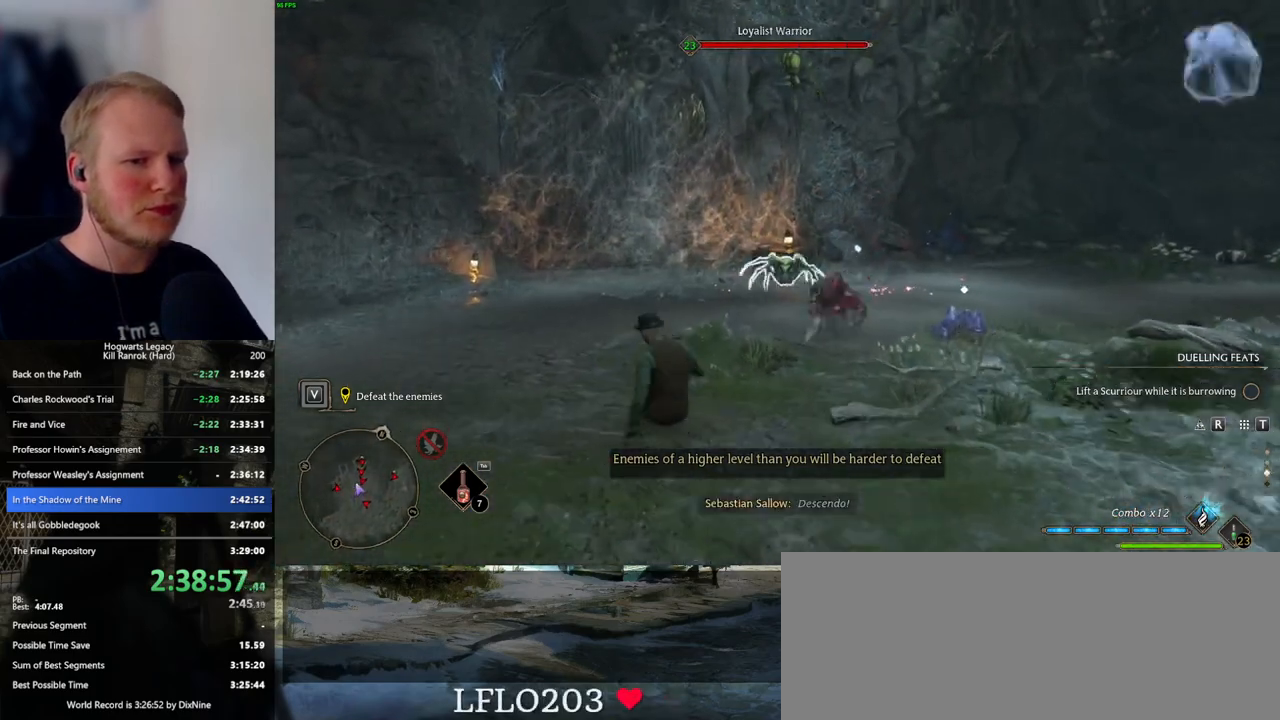
{"keys": ["a", "space", "w"], "mouse": [], "events": [[450, "space", "down"]]}
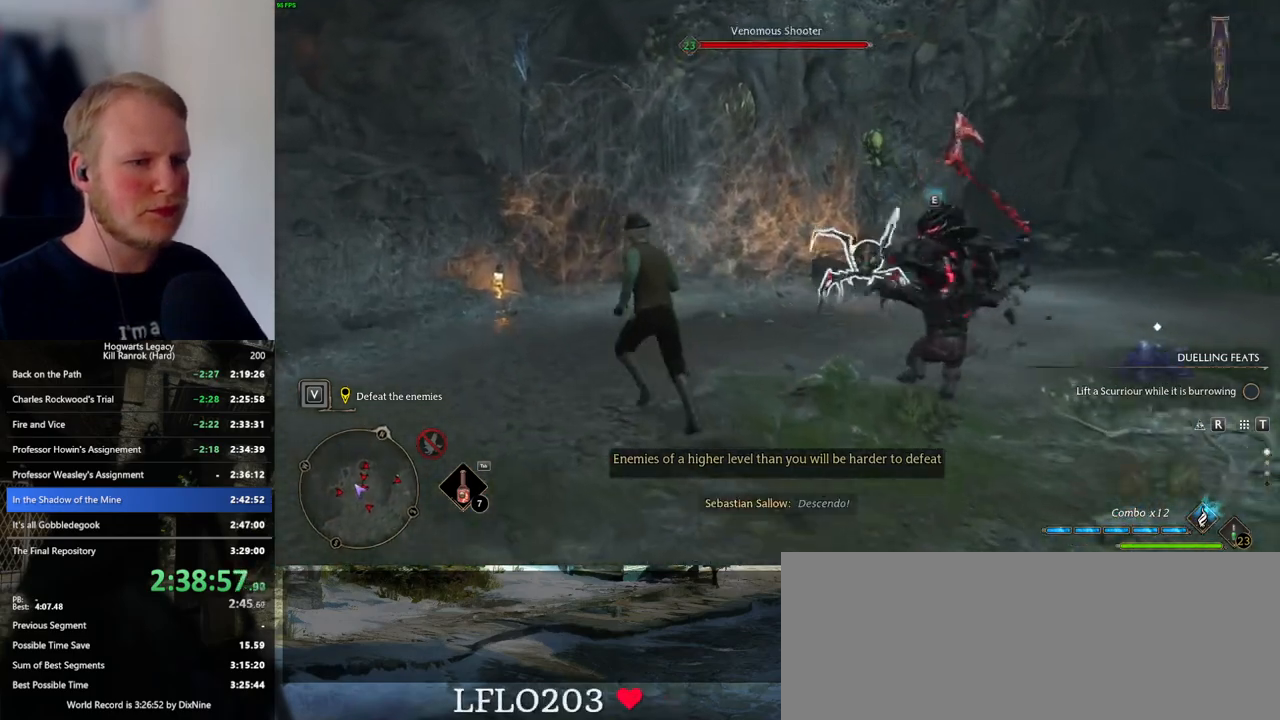
{"keys": ["w"], "mouse": [], "events": [[83, "space", "up"], [133, "a", "up"]]}
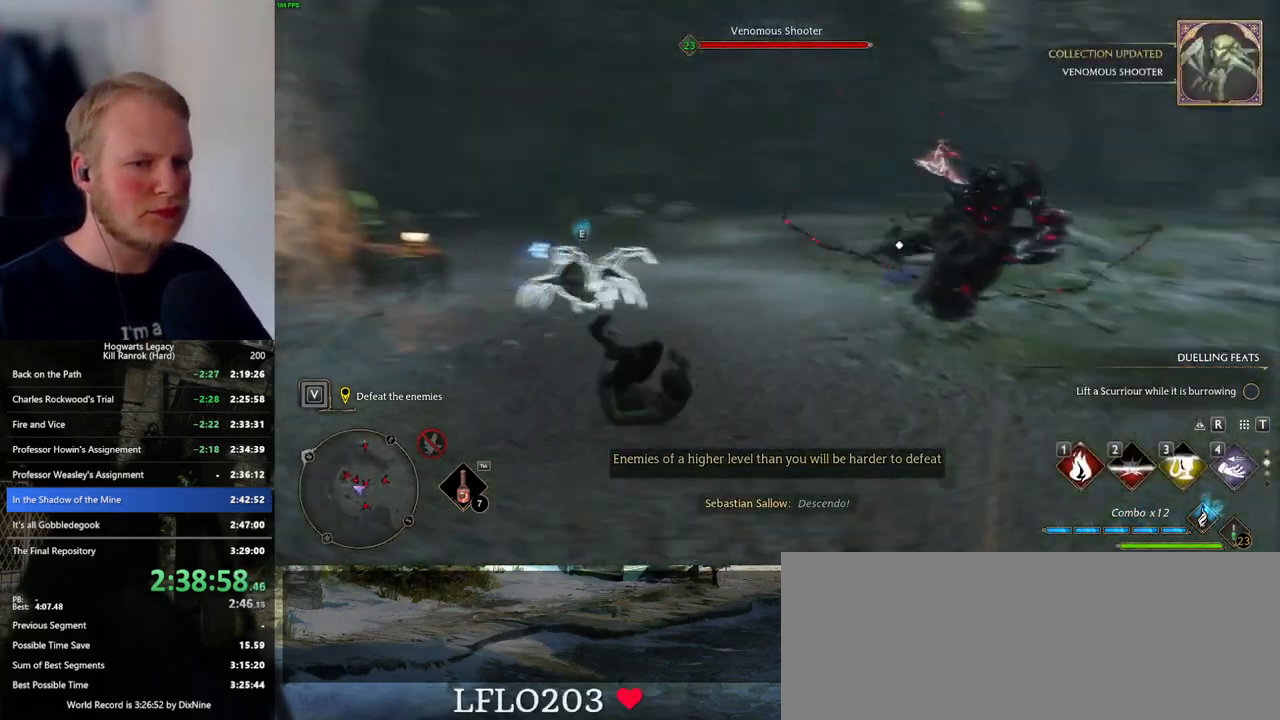
{"keys": ["2", "w"], "mouse": [], "events": [[417, "2", "down"]]}
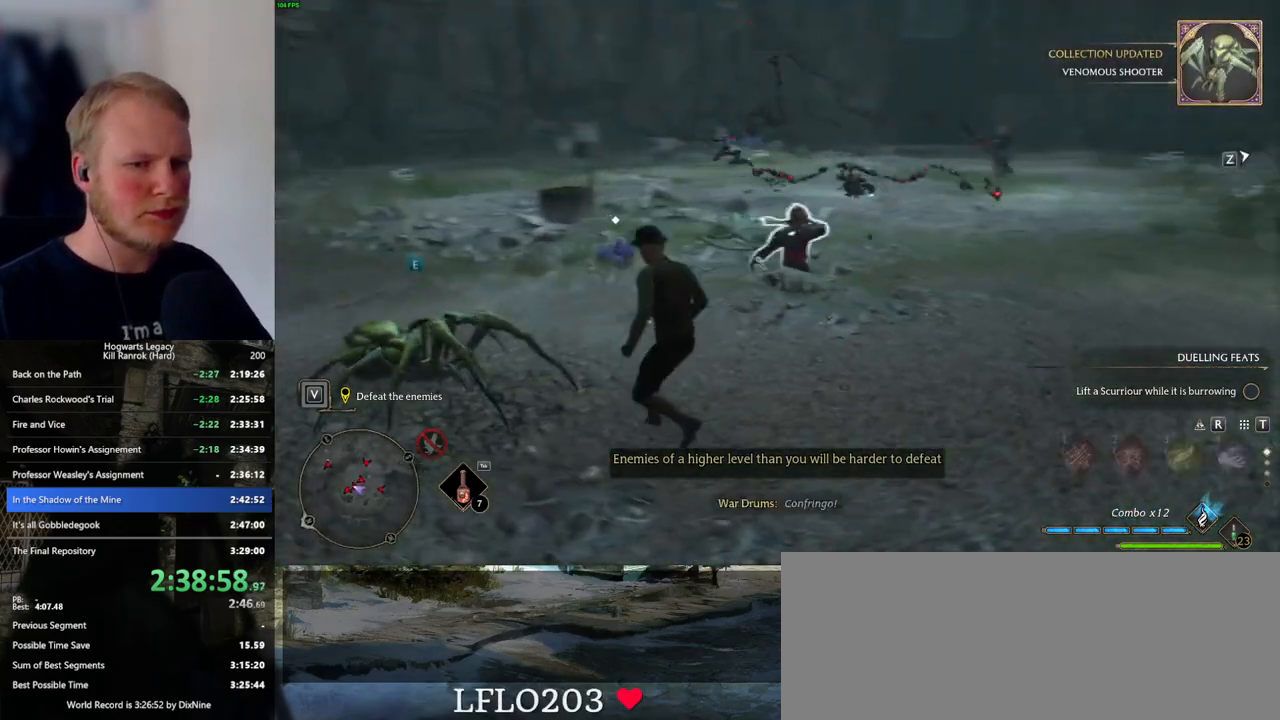
{"keys": ["1", "w"], "mouse": [], "events": [[17, "2", "up"], [467, "1", "down"]]}
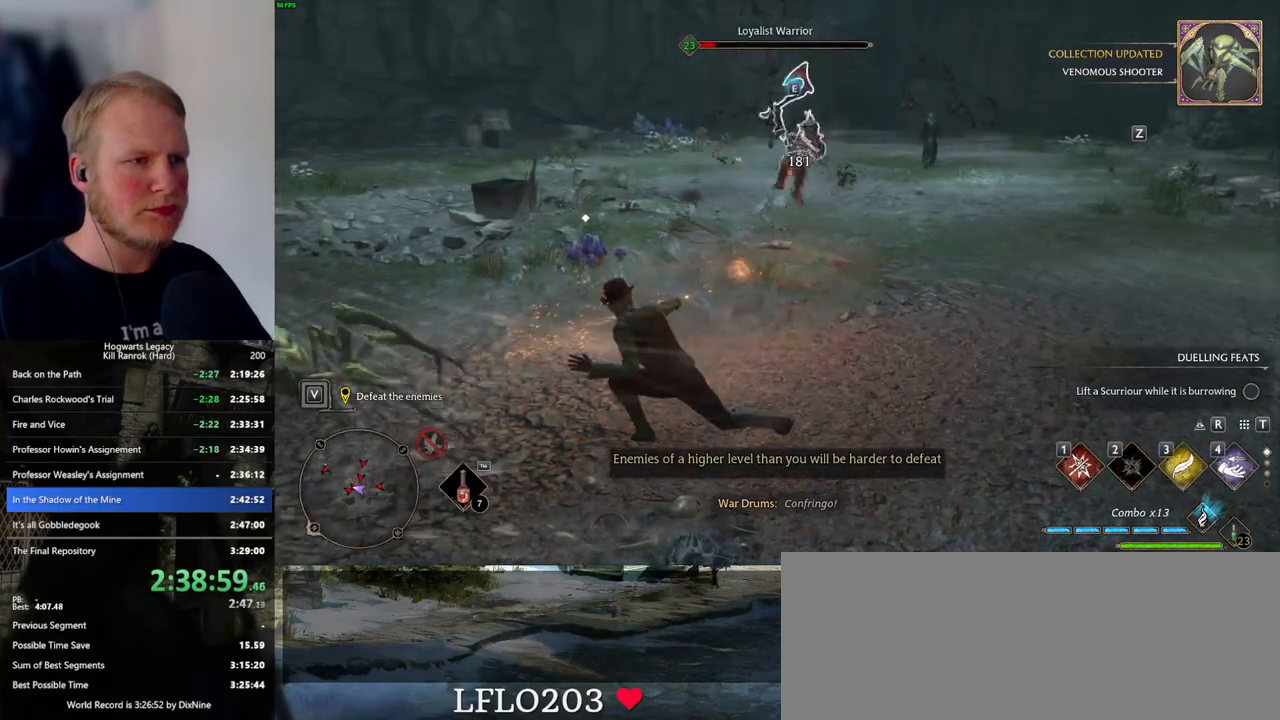
{"keys": ["w"], "mouse": [], "events": [[50, "1", "up"], [133, "1", "down"], [217, "1", "up"]]}
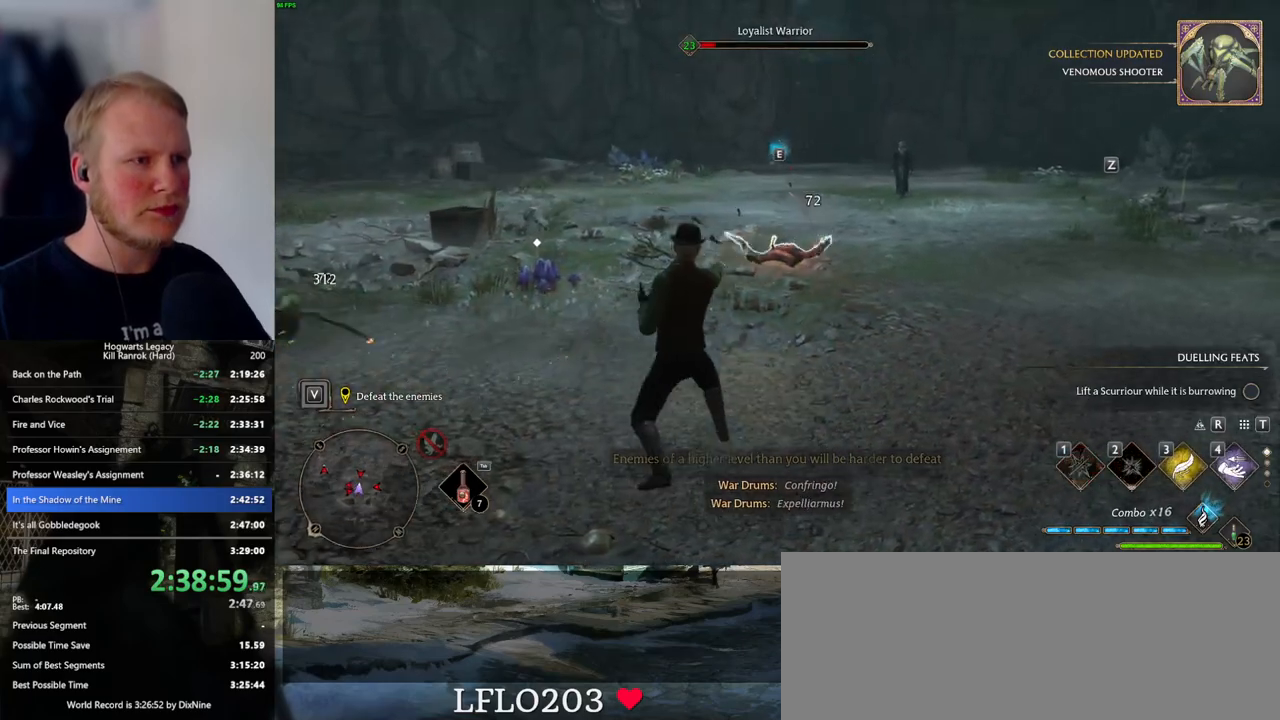
{"keys": ["w"], "mouse": [], "events": []}
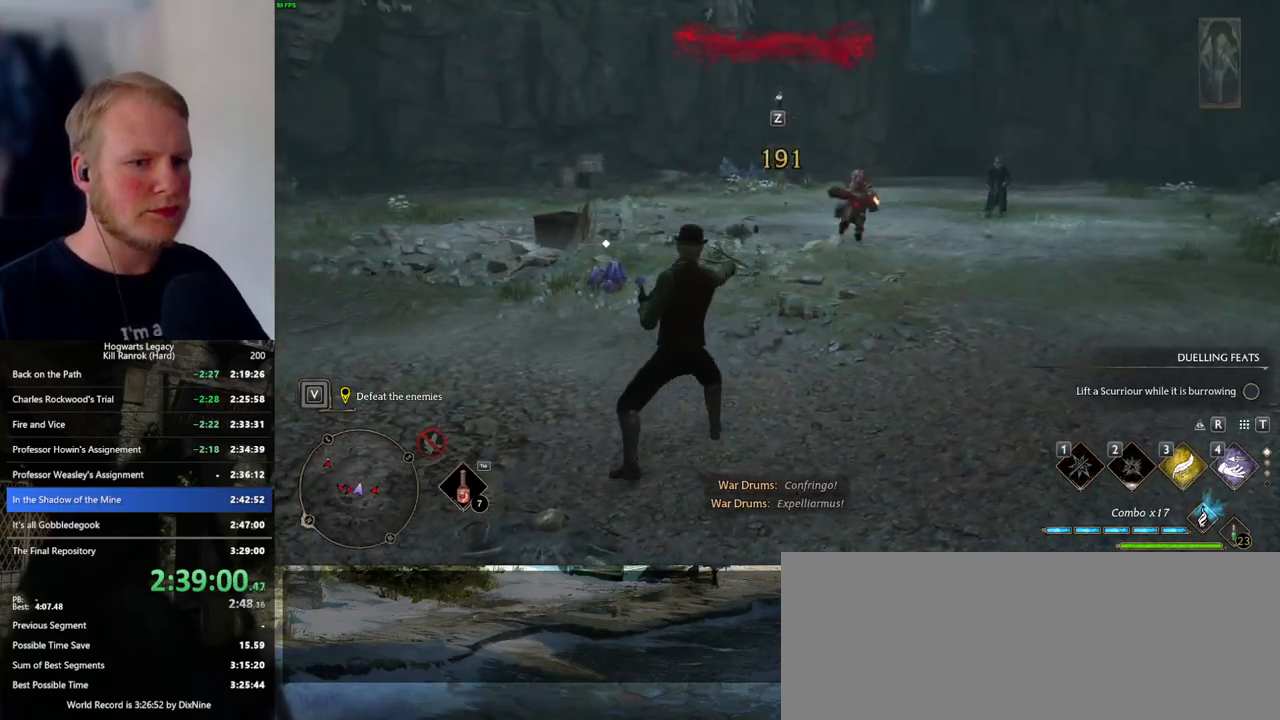
{"keys": ["w"], "mouse": [], "events": []}
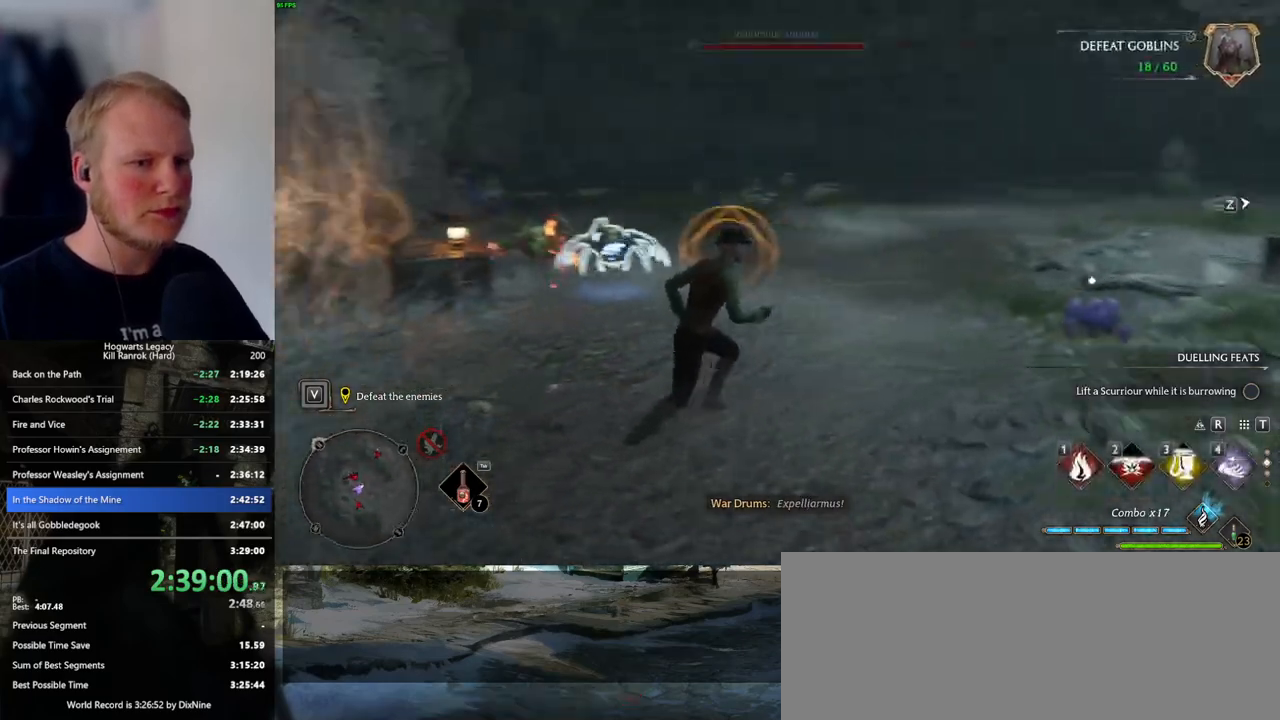
{"keys": ["1", "w"], "mouse": [], "events": [[433, "1", "down"]]}
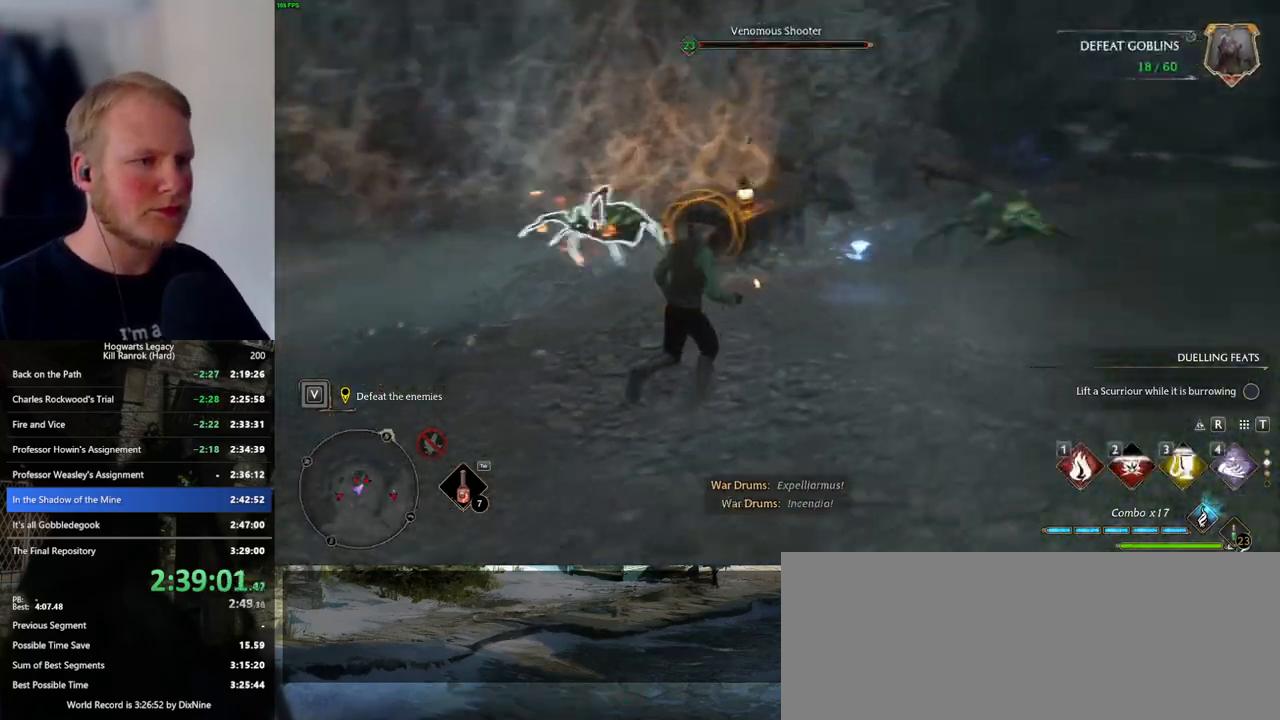
{"keys": ["w"], "mouse": [], "events": [[33, "1", "up"]]}
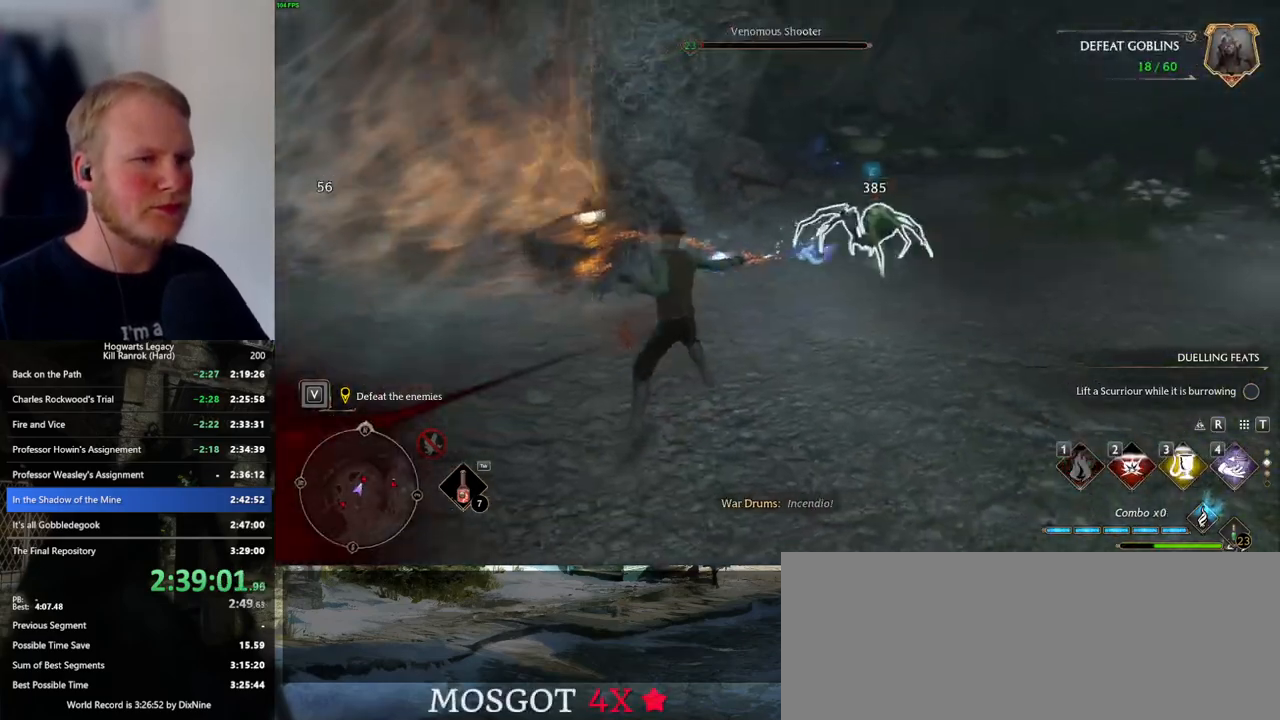
{"keys": ["w"], "mouse": [], "events": [[350, "mouse_left", "down"], [450, "mouse_left", "up"]]}
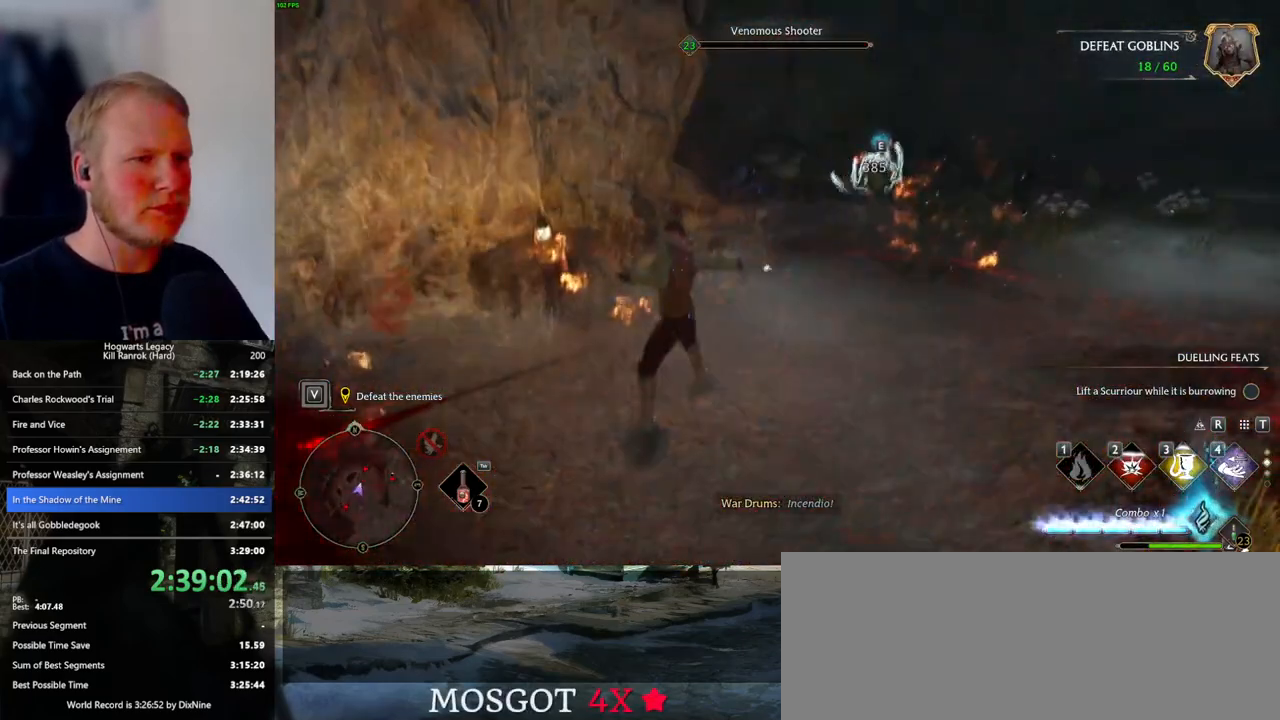
{"keys": ["a", "w"], "mouse": [], "events": [[300, "a", "down"]]}
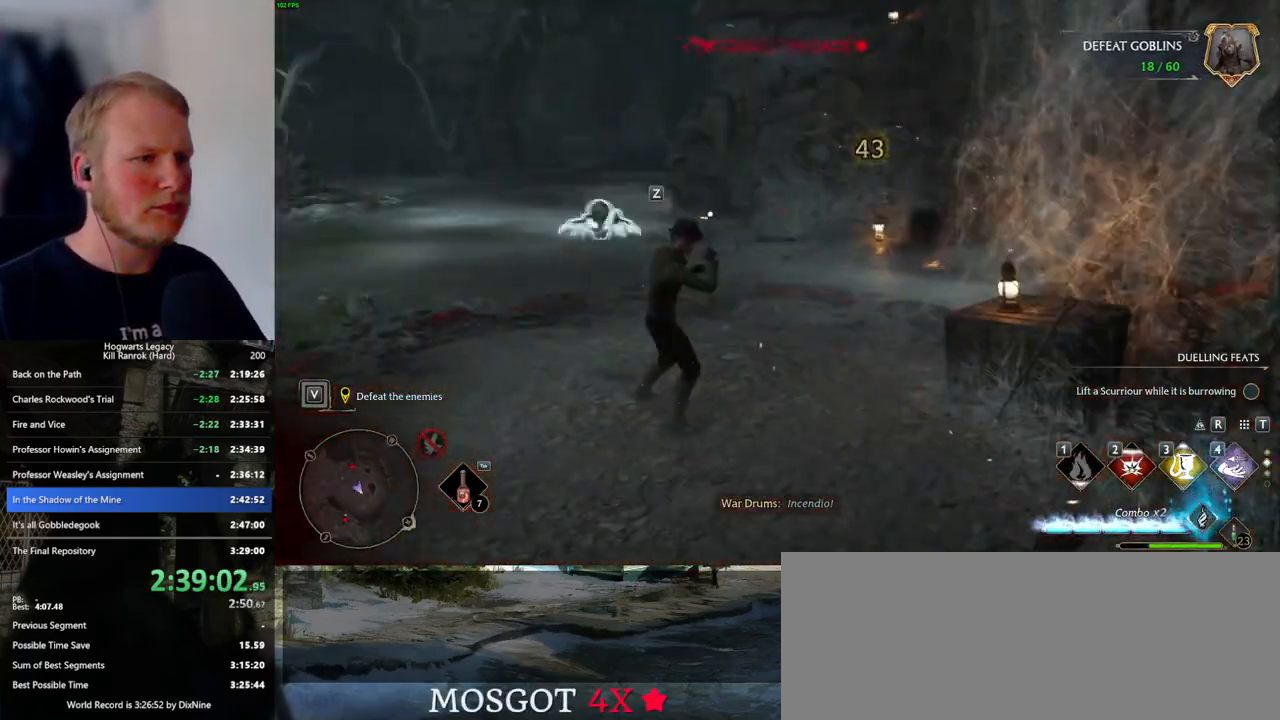
{"keys": ["a", "w"], "mouse": [], "events": [[17, "mouse_left", "down"], [133, "mouse_left", "up"]]}
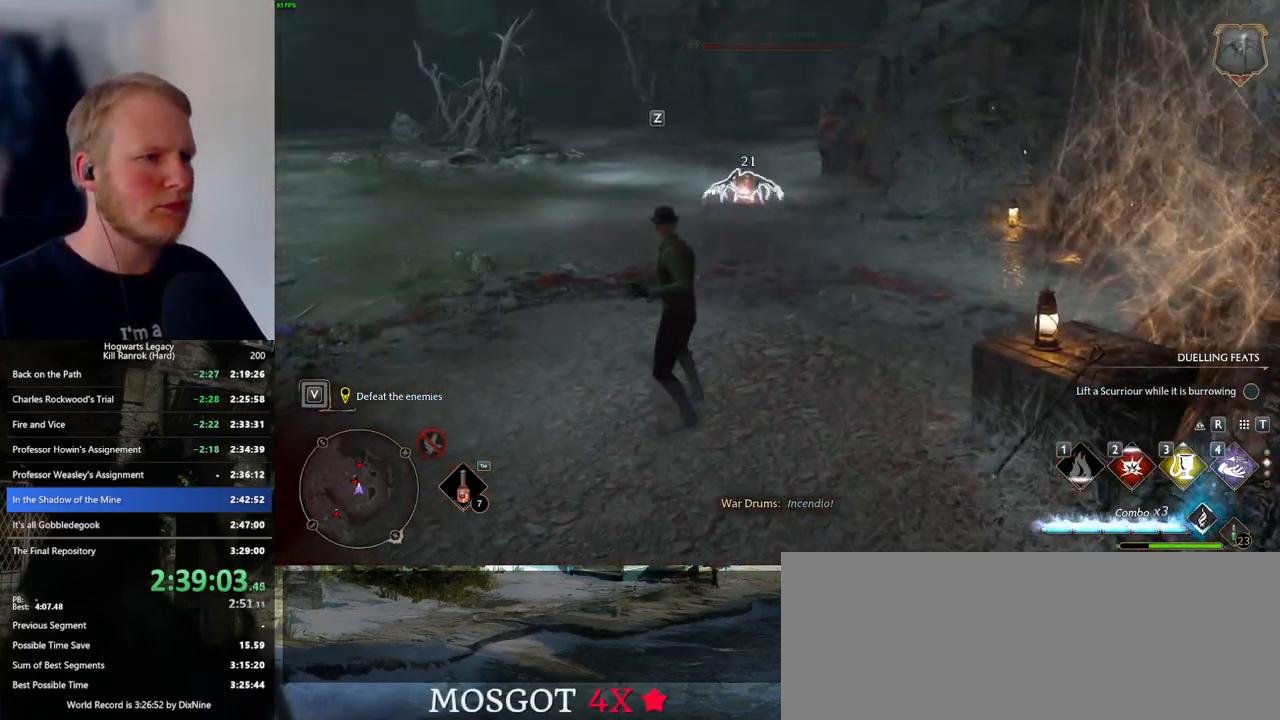
{"keys": ["a", "shift_l", "w"], "mouse": [], "events": [[183, "space", "down"], [283, "space", "up"], [467, "shift_l", "down"]]}
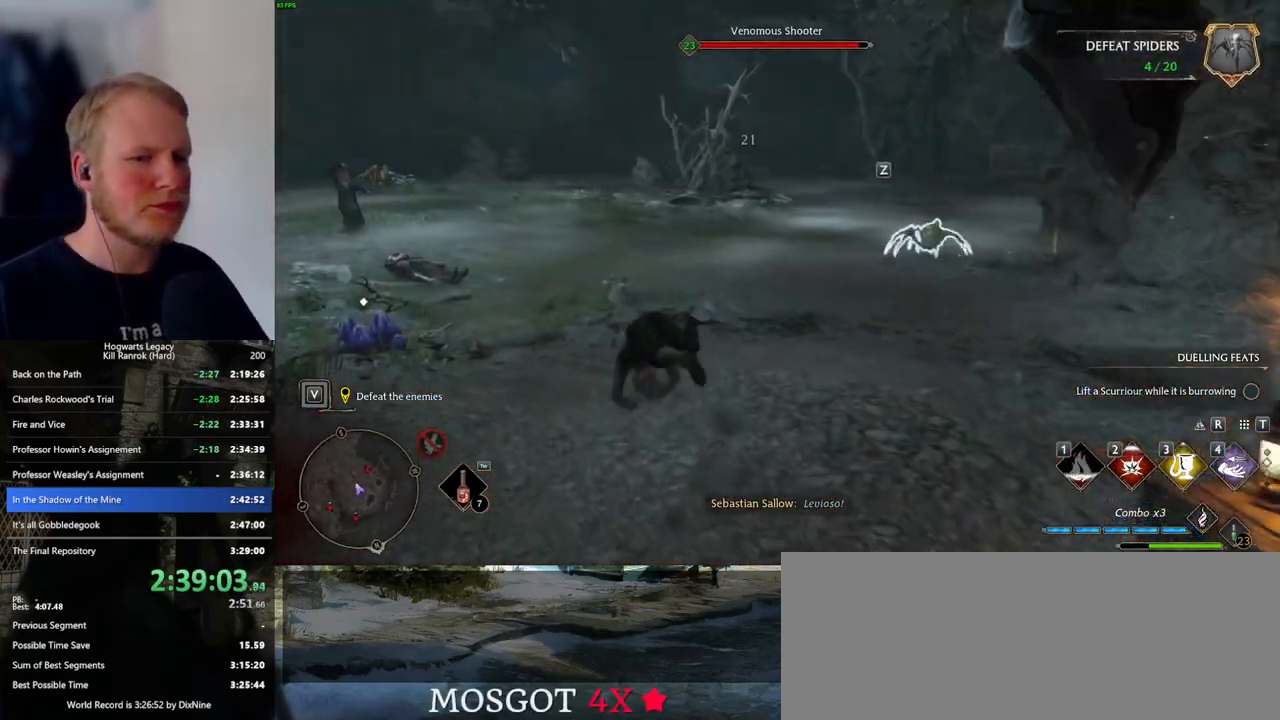
{"keys": ["3", "w"], "mouse": [], "events": [[83, "shift_l", "up"], [233, "a", "up"], [450, "3", "down"]]}
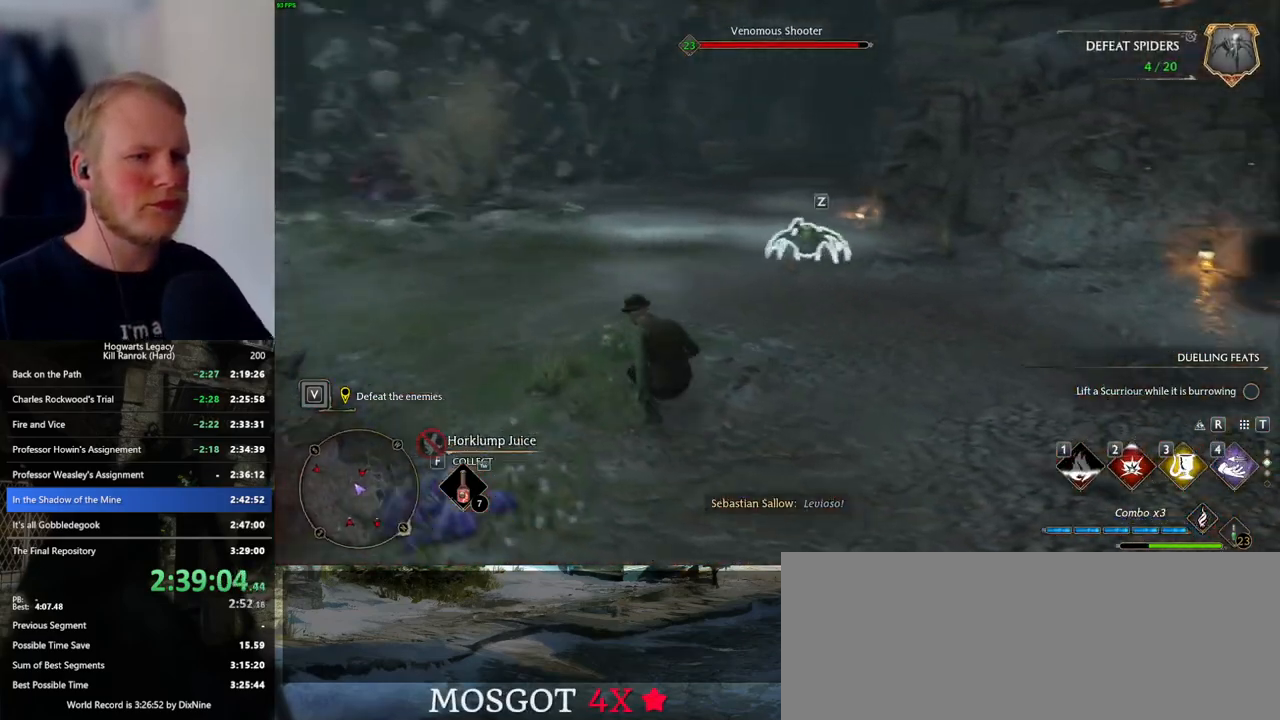
{"keys": ["w"], "mouse": [], "events": [[33, "3", "up"], [133, "3", "down"], [217, "3", "up"]]}
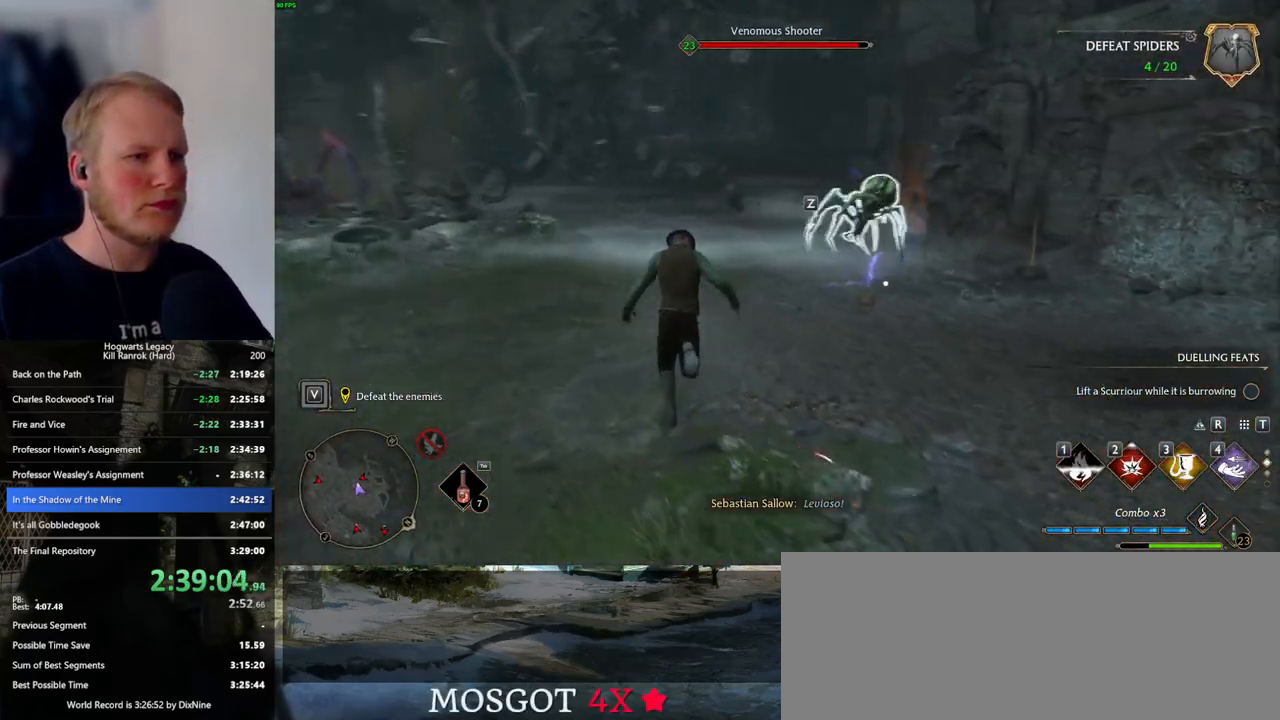
{"keys": ["w"], "mouse": [], "events": [[83, "3", "down"], [183, "3", "up"]]}
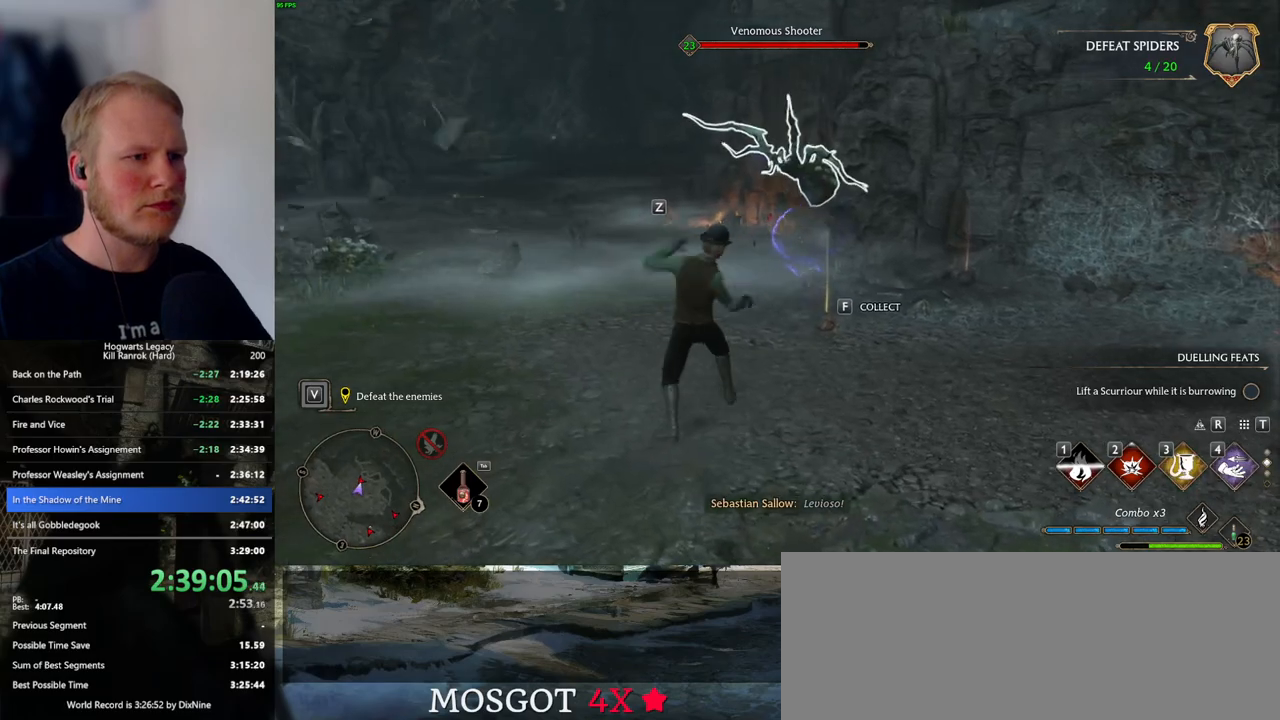
{"keys": ["w"], "mouse": [], "events": [[217, "z", "down"], [300, "z", "up"], [400, "z", "down"], [467, "z", "up"]]}
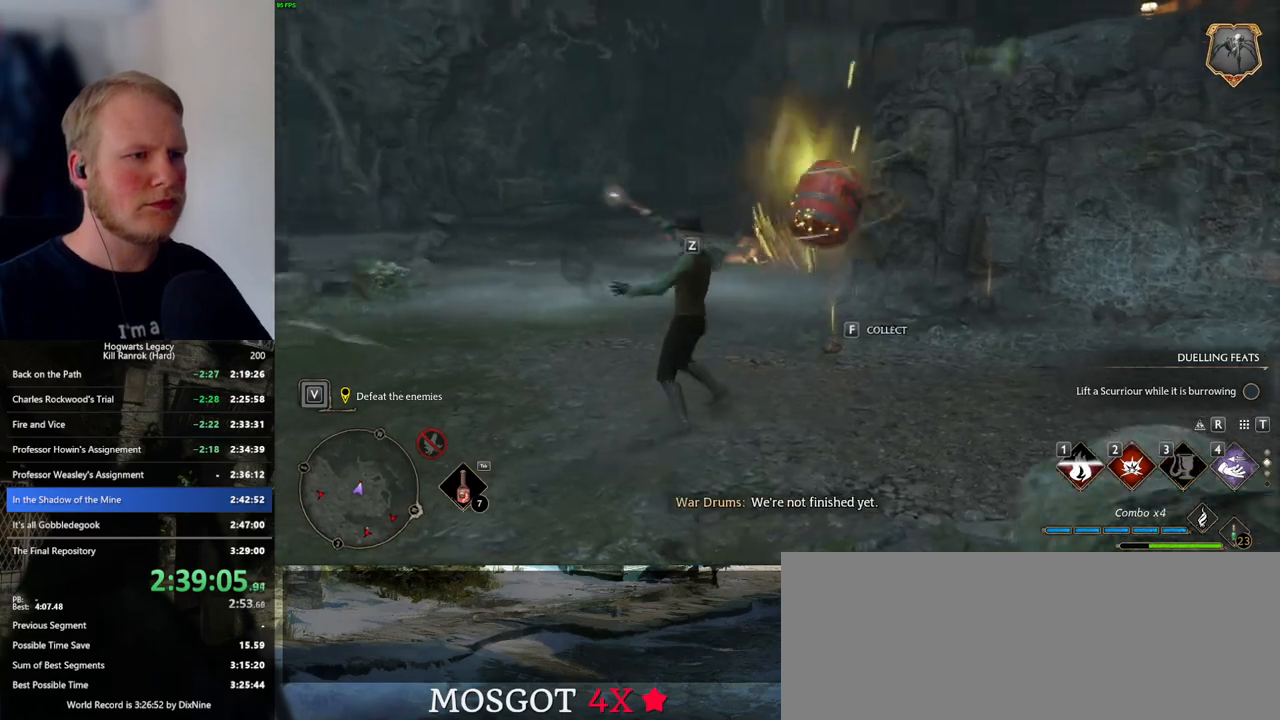
{"keys": ["w"], "mouse": [], "events": []}
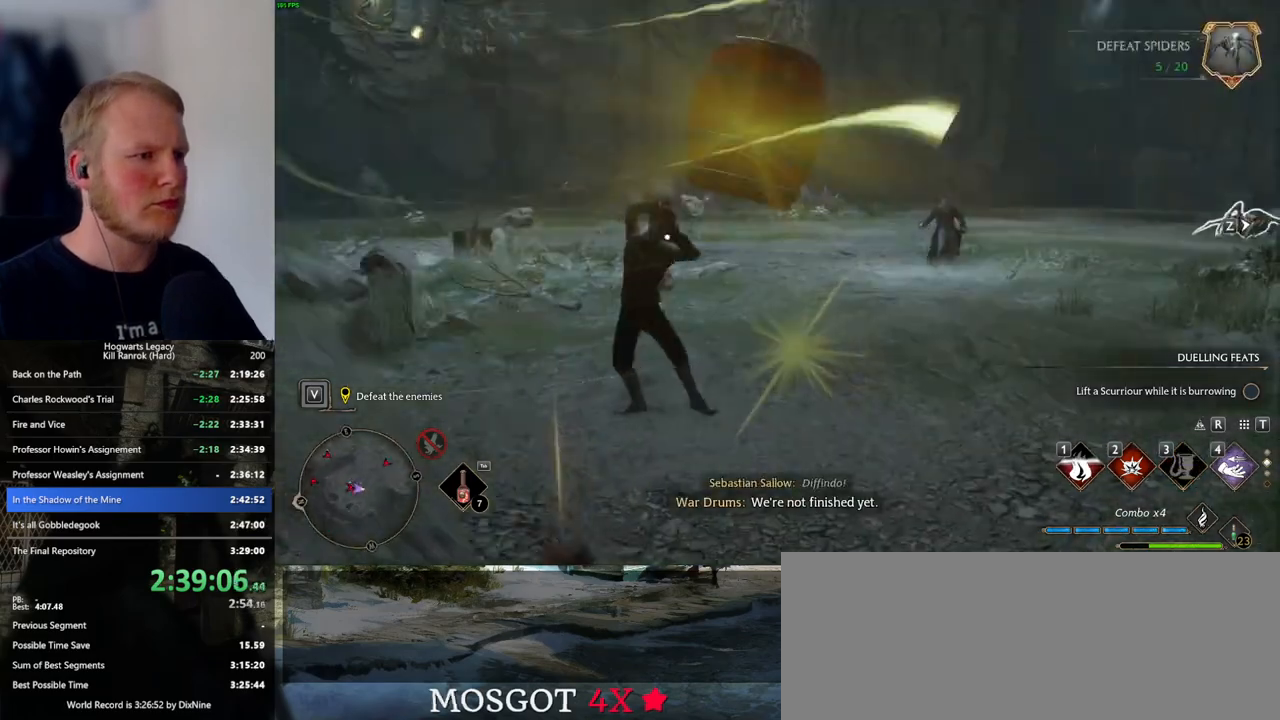
{"keys": ["w"], "mouse": [], "events": []}
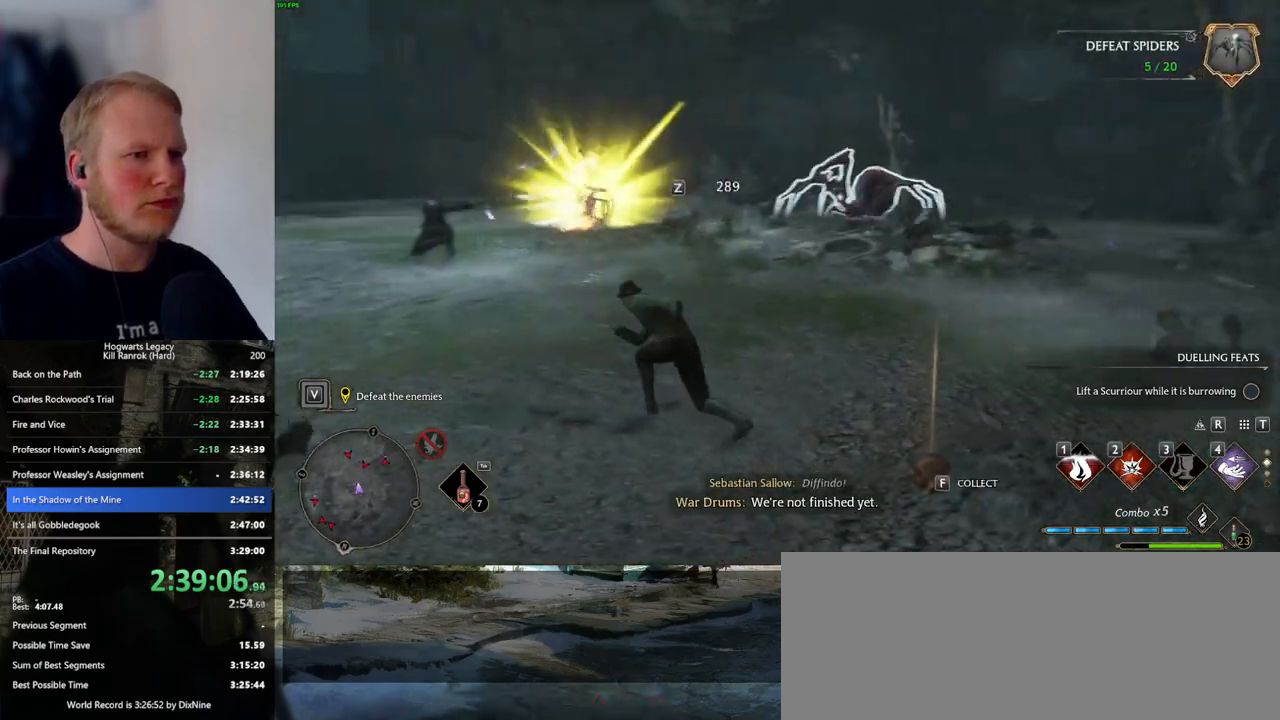
{"keys": ["w"], "mouse": [], "events": [[233, "e", "down"], [317, "e", "up"]]}
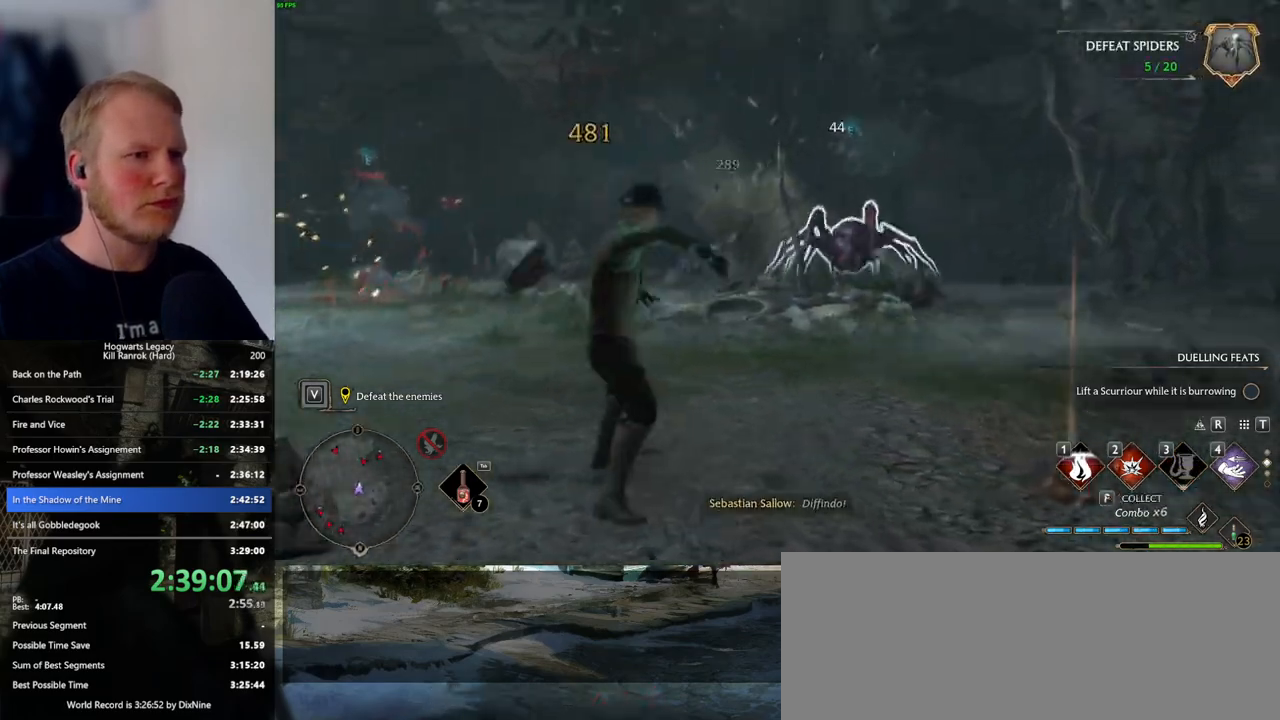
{"keys": [], "mouse": [], "events": [[367, "w", "up"]]}
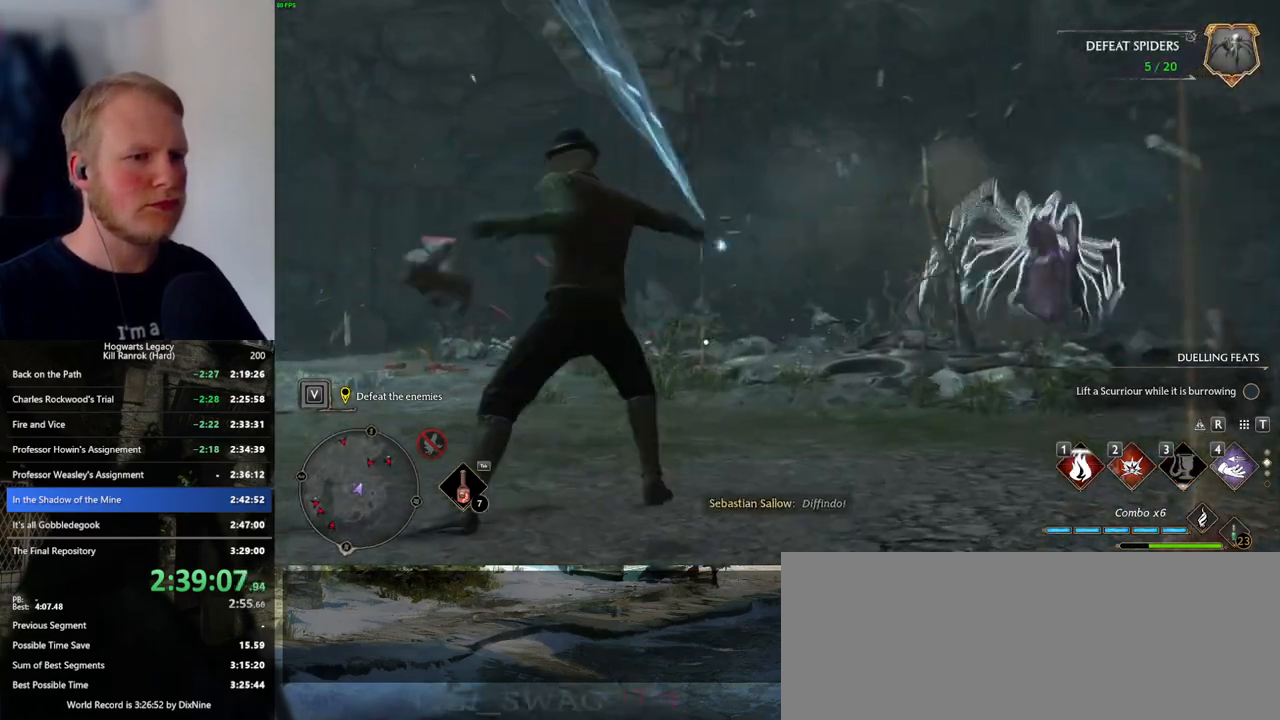
{"keys": [], "mouse": [], "events": []}
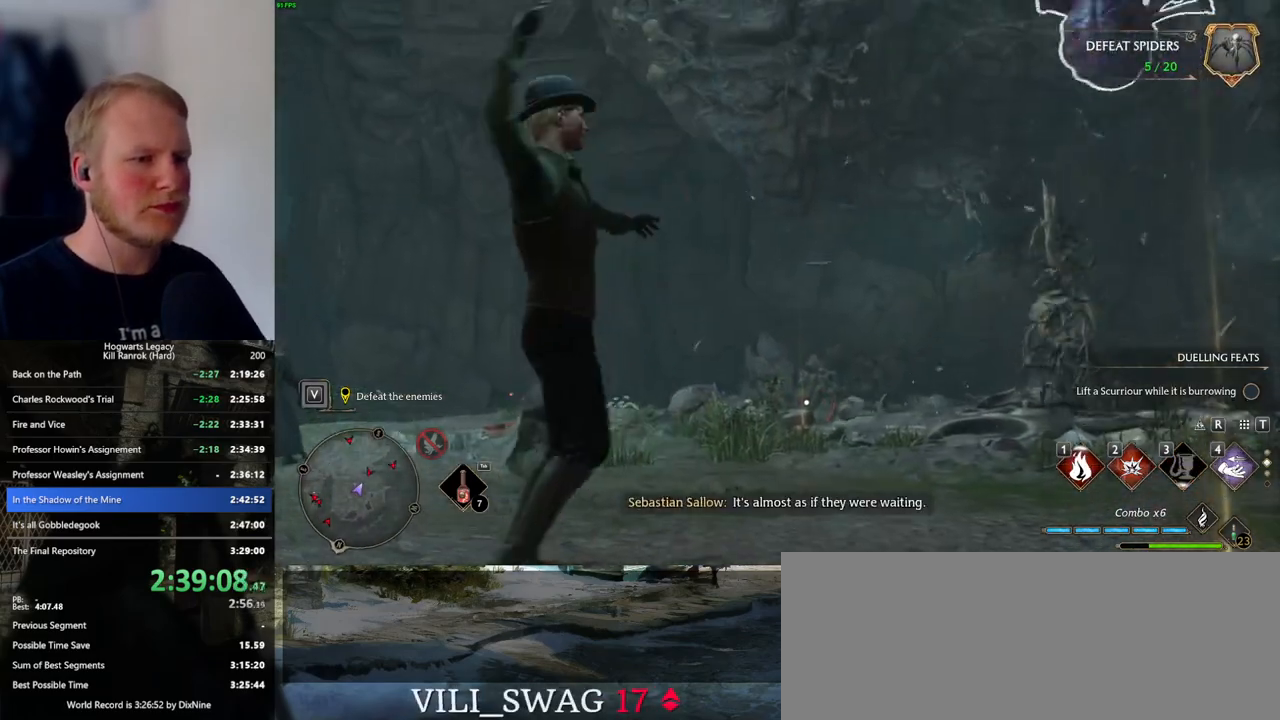
{"keys": [], "mouse": [], "events": []}
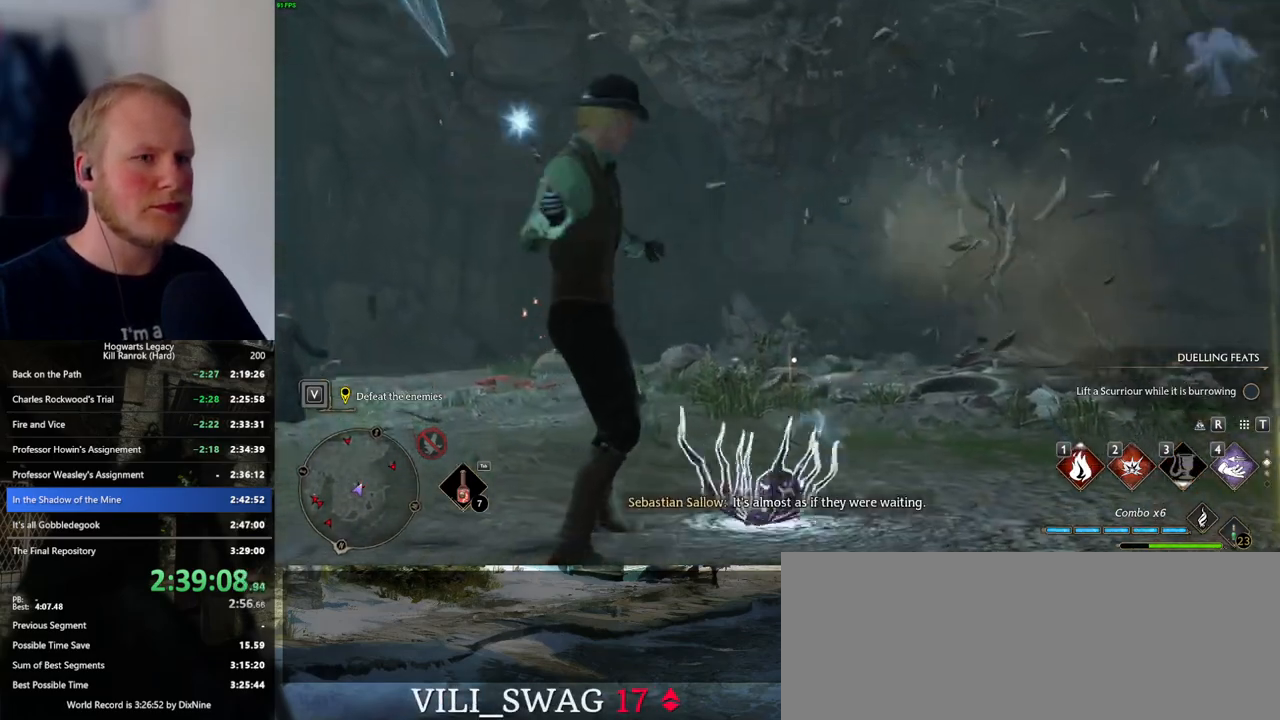
{"keys": [], "mouse": [], "events": []}
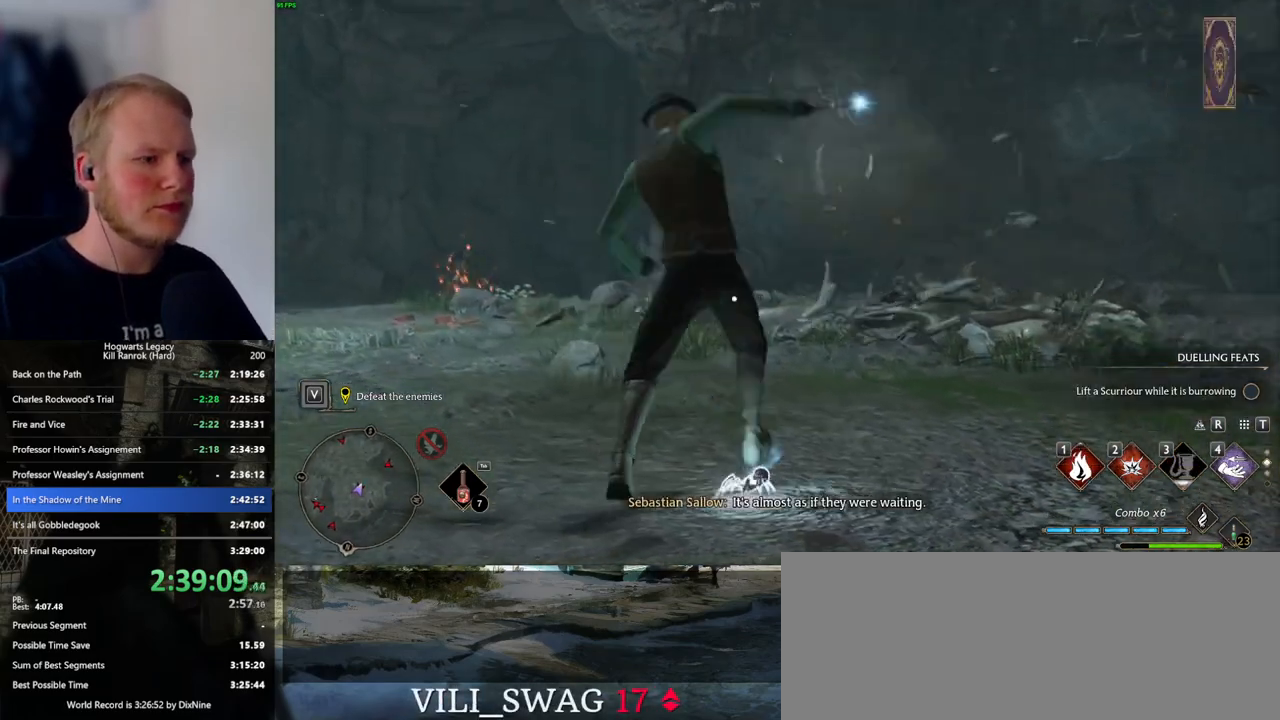
{"keys": [], "mouse": [], "events": []}
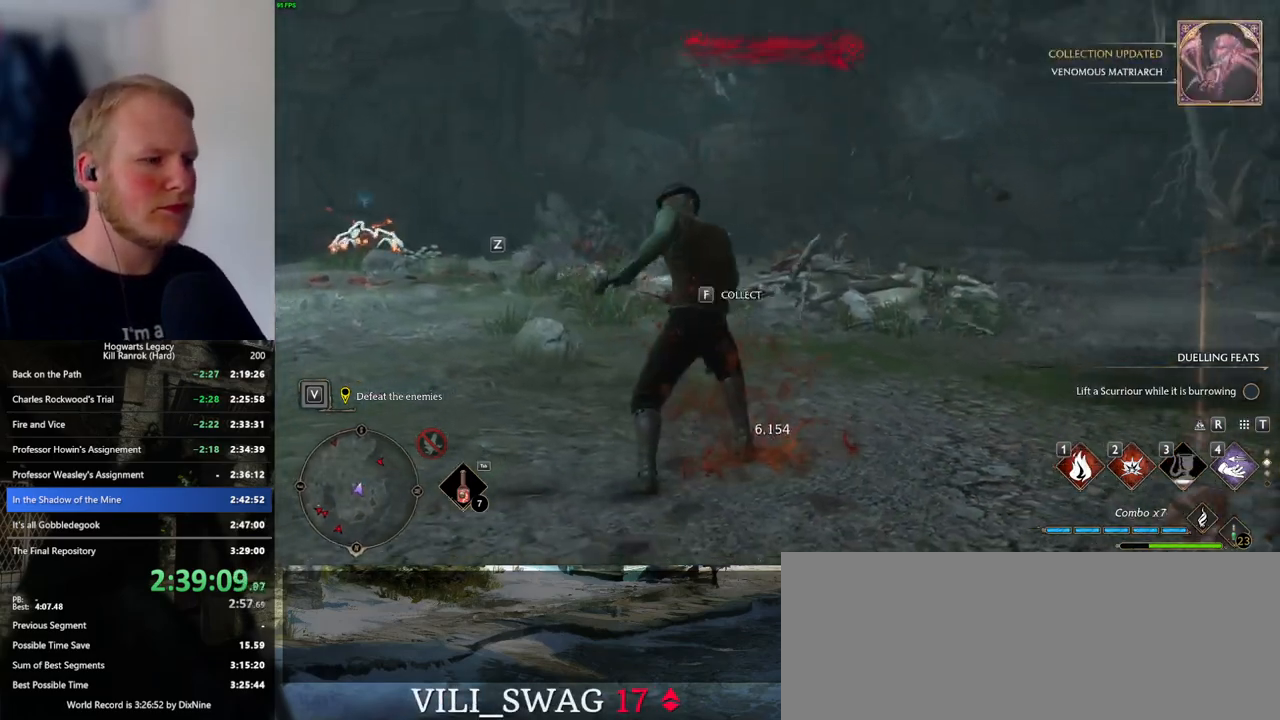
{"keys": ["a", "w"], "mouse": [], "events": [[150, "a", "down"], [217, "f", "down"], [317, "f", "up"], [367, "w", "down"]]}
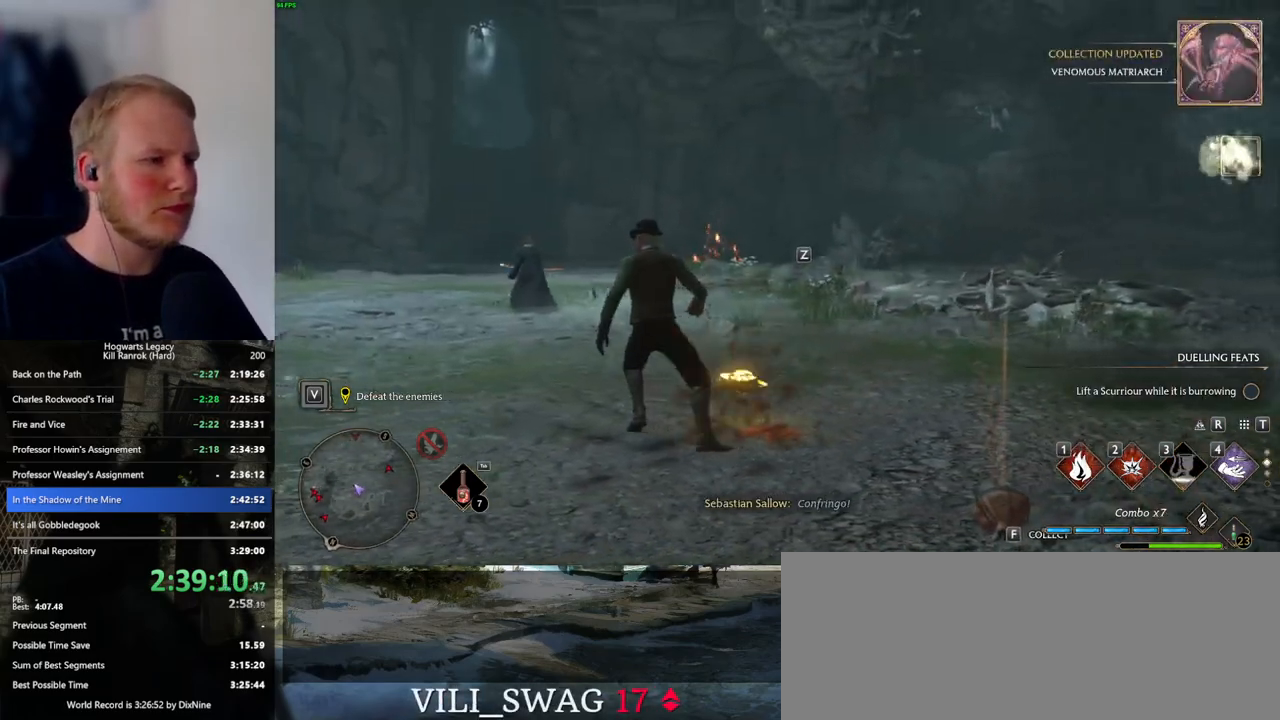
{"keys": ["w"], "mouse": [], "events": [[167, "a", "up"]]}
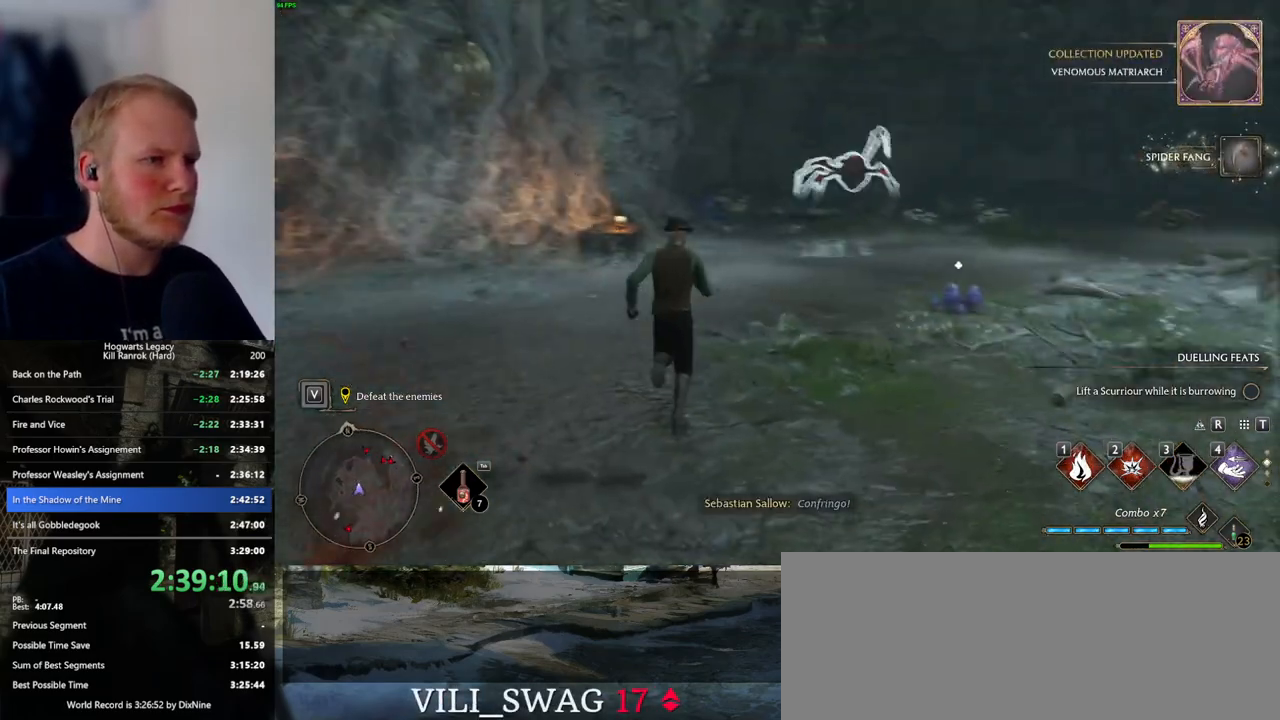
{"keys": ["w"], "mouse": [], "events": [[83, "e", "down"], [183, "e", "up"]]}